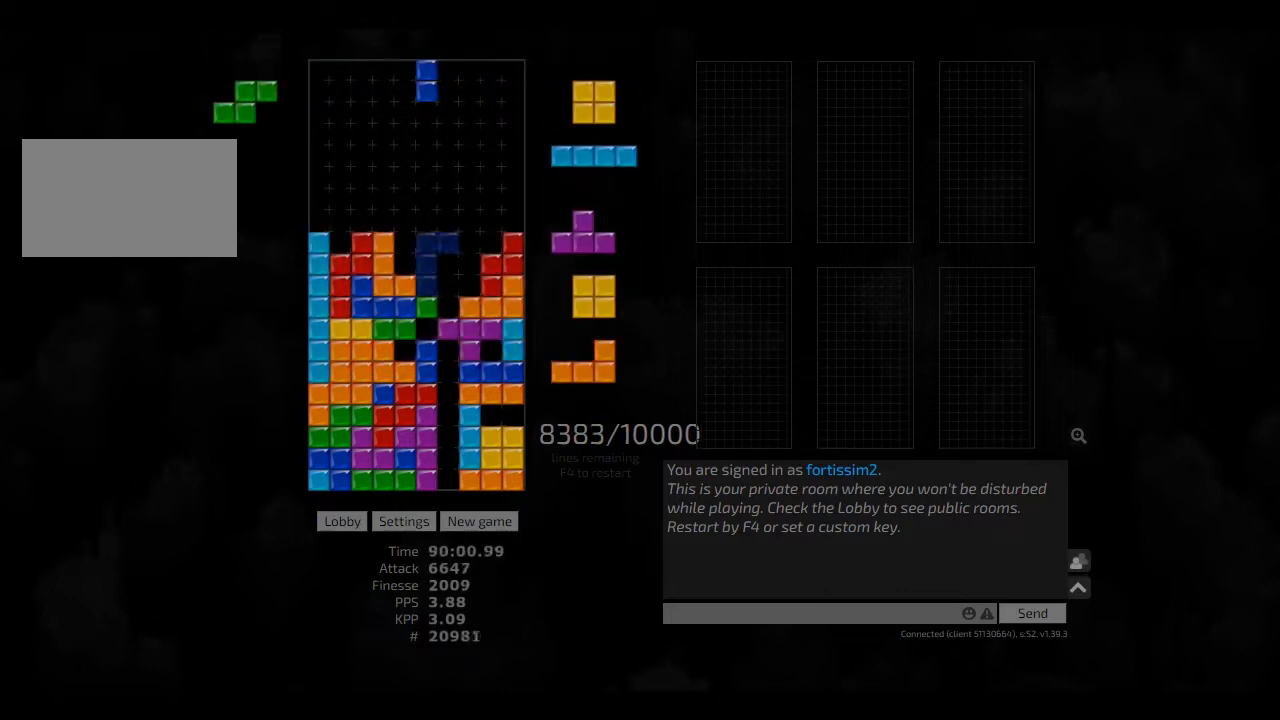
Gameplay with keyboard; each line is a JSON object with the keys held at the frame after it. "events" lists presses ("down") and releases ("up") of "ccw", "cw", "hd", "hl", "left", "new", "right", "rst" and "sd" between this image and that frame as [ms after this image, input, new state], when the widget could be followed in between. No other keys are recorded. Mouse input is not recorded. Key names are as the overlay labels them; some are game actions (e.g. jump) rather than physical keys. Not read: other_keys.
{"keys": ["cw", "left"], "events": [[42, "hd", "up"], [84, "cw", "up"], [84, "left", "down"], [84, "right", "up"], [125, "left", "up"], [250, "hd", "down"], [292, "hl", "down"], [375, "left", "down"], [417, "cw", "down"], [417, "hd", "up"], [417, "hl", "up"]]}
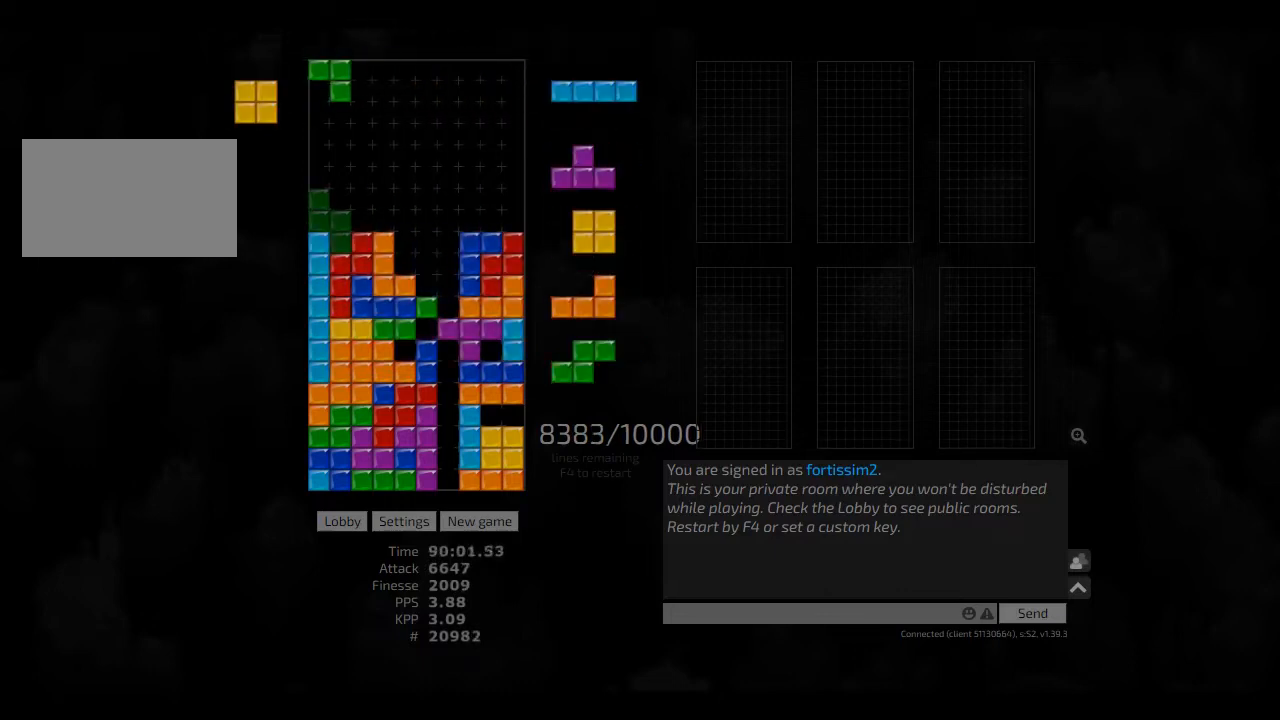
{"keys": [], "events": [[42, "cw", "up"], [42, "hd", "down"], [42, "left", "up"], [84, "hl", "down"], [84, "right", "down"], [125, "hd", "up"], [167, "hl", "up"], [250, "ccw", "down"], [250, "hd", "down"], [250, "right", "up"], [375, "right", "down"], [417, "ccw", "up"], [417, "hd", "up"], [417, "right", "up"], [459, "right", "down"], [500, "right", "up"]]}
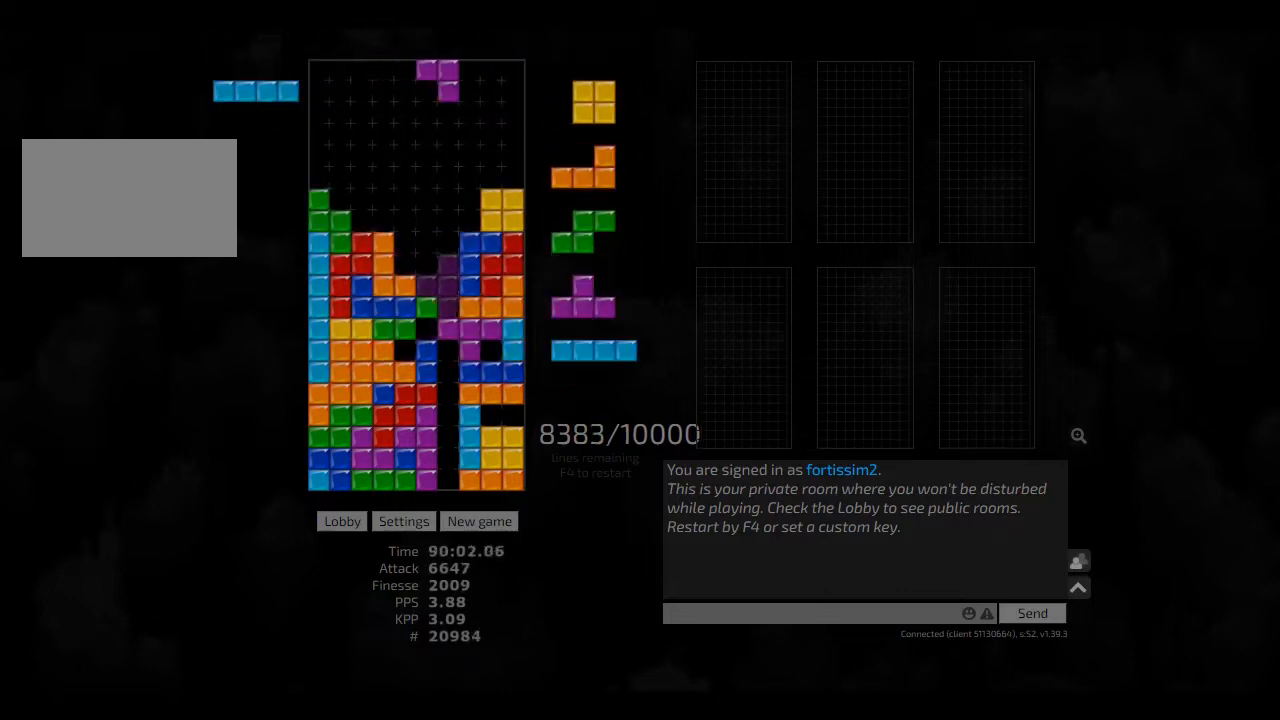
{"keys": ["ccw", "hd"], "events": [[42, "hd", "down"], [84, "hd", "up"], [250, "hl", "down"], [375, "cw", "down"], [375, "hl", "up"], [417, "cw", "up"], [459, "hd", "down"], [500, "ccw", "down"]]}
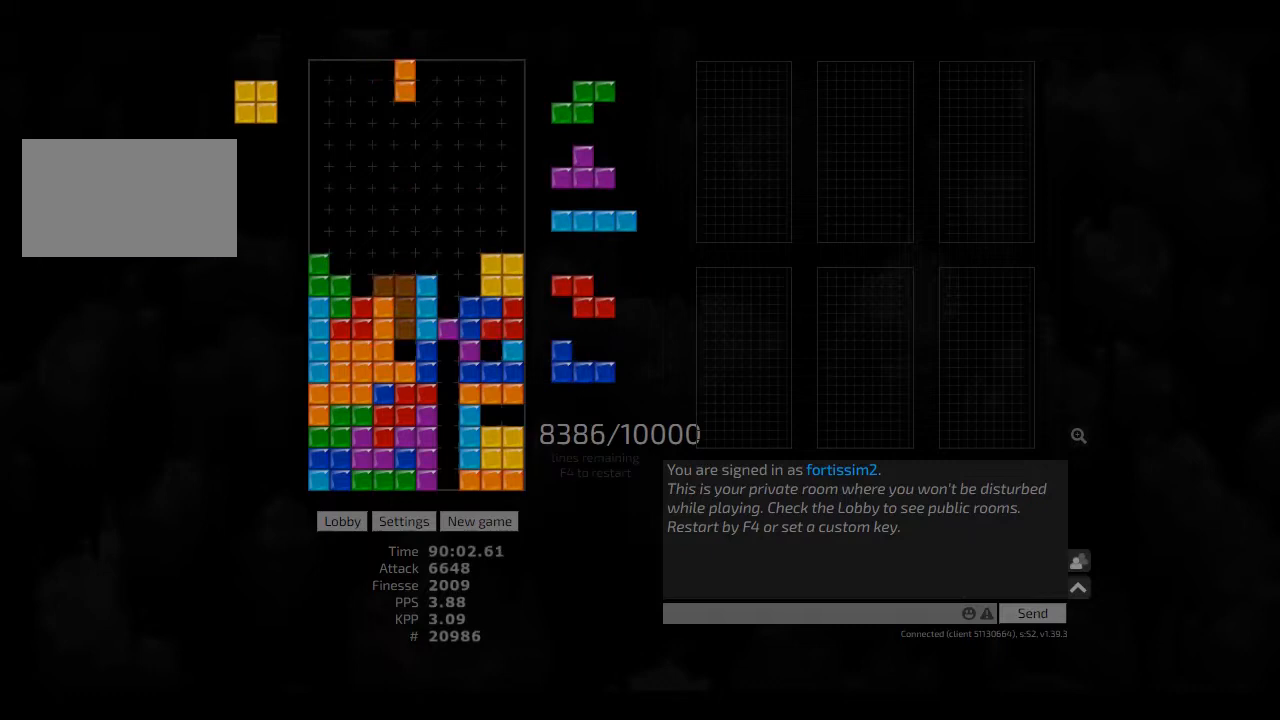
{"keys": ["hd", "left"], "events": [[42, "hd", "up"], [84, "ccw", "up"], [125, "hd", "down"], [209, "hl", "down"], [250, "right", "down"], [292, "hd", "up"], [334, "hl", "up"], [375, "right", "up"], [417, "hd", "down"], [417, "left", "down"]]}
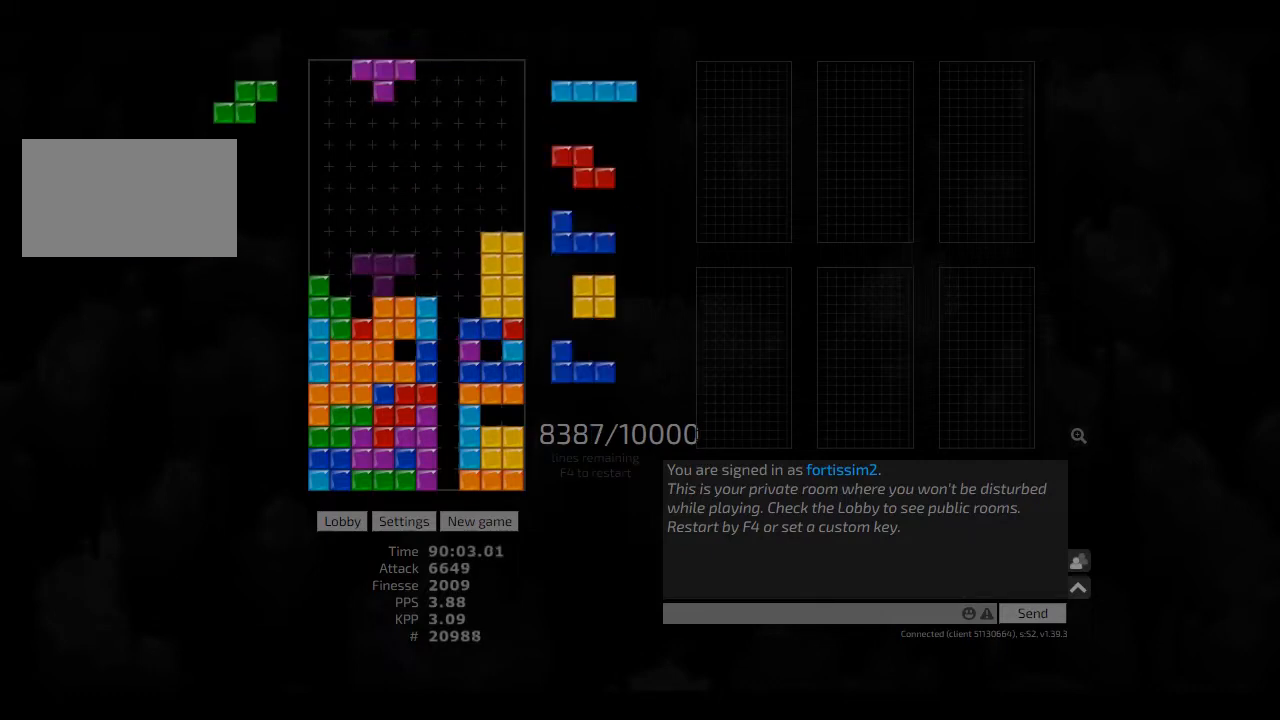
{"keys": ["cw", "right"], "events": [[42, "hd", "up"], [125, "left", "up"], [125, "right", "down"], [167, "right", "up"], [209, "hd", "down"], [292, "hd", "up"], [459, "cw", "down"], [459, "right", "down"]]}
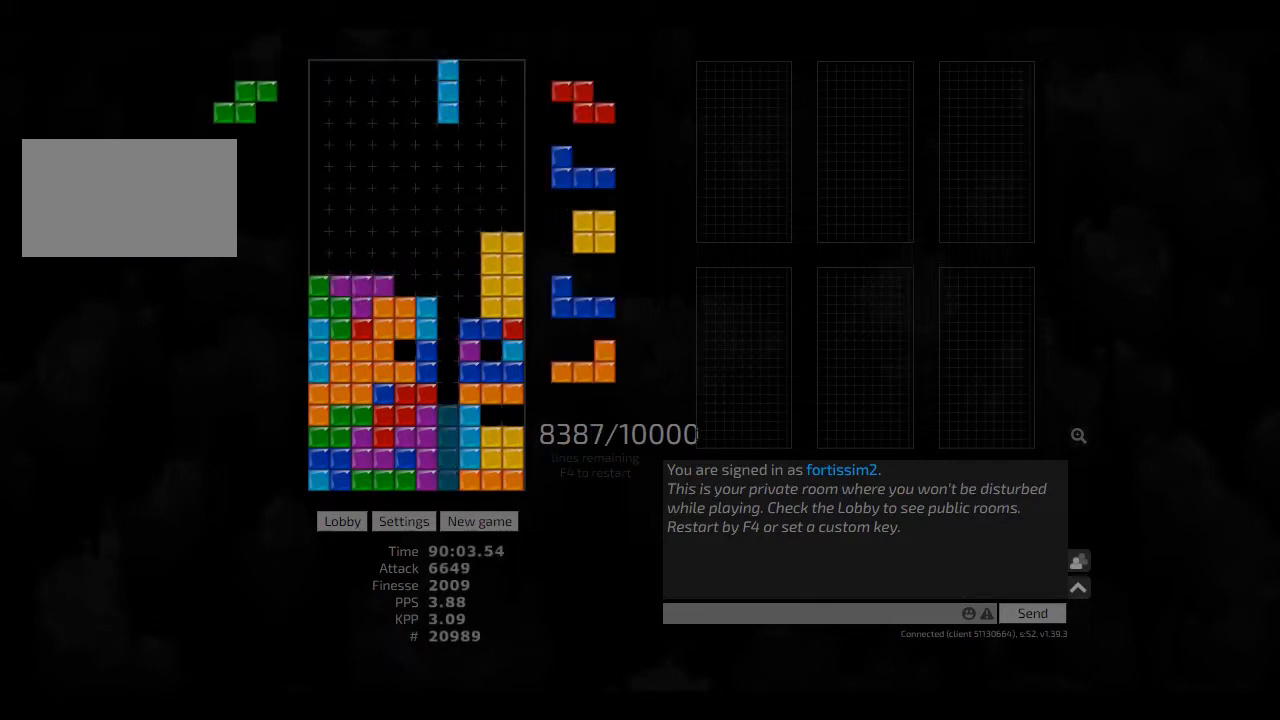
{"keys": [], "events": [[42, "cw", "up"], [42, "right", "up"], [84, "hd", "down"], [125, "cw", "down"], [125, "right", "down"], [209, "cw", "up"], [209, "hd", "up"], [209, "right", "up"], [250, "right", "down"], [292, "right", "up"], [334, "hd", "down"], [417, "hd", "up"], [417, "right", "down"], [459, "right", "up"]]}
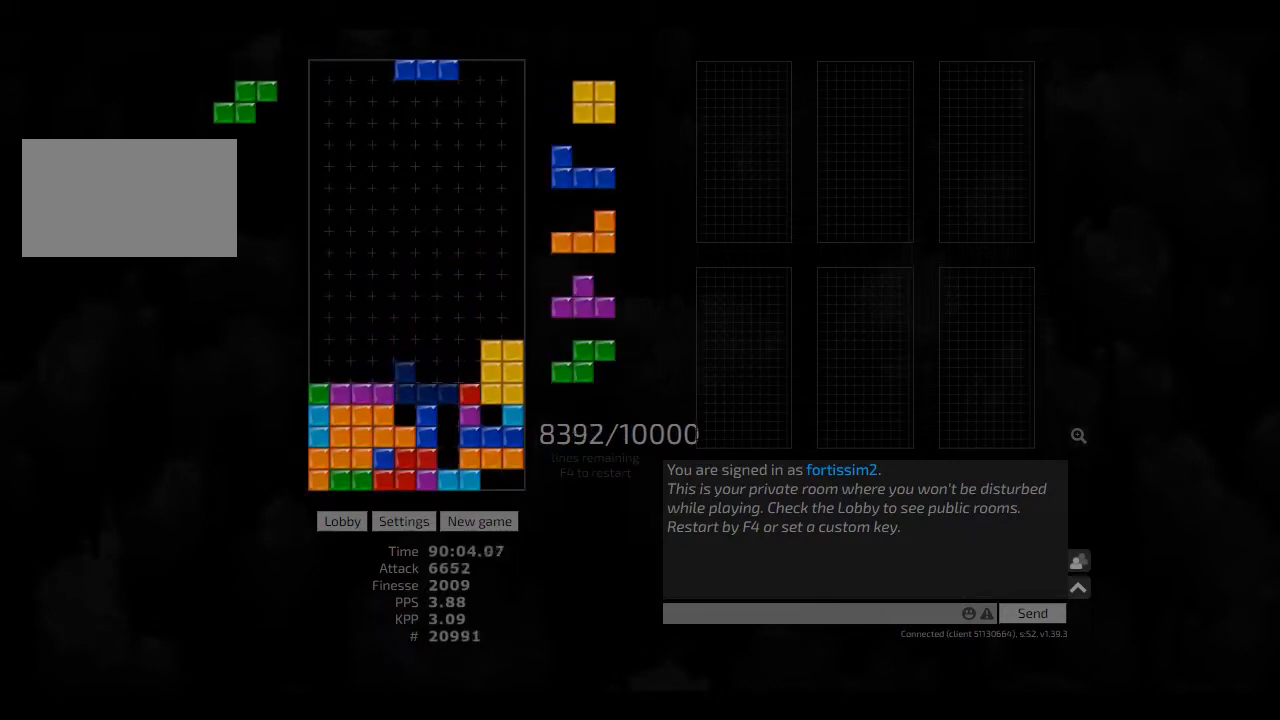
{"keys": ["hd"], "events": [[84, "cw", "down"], [125, "cw", "up"], [250, "cw", "down"], [292, "cw", "up"], [292, "hd", "down"], [334, "left", "down"], [417, "hd", "up"], [459, "hd", "down"], [459, "left", "up"]]}
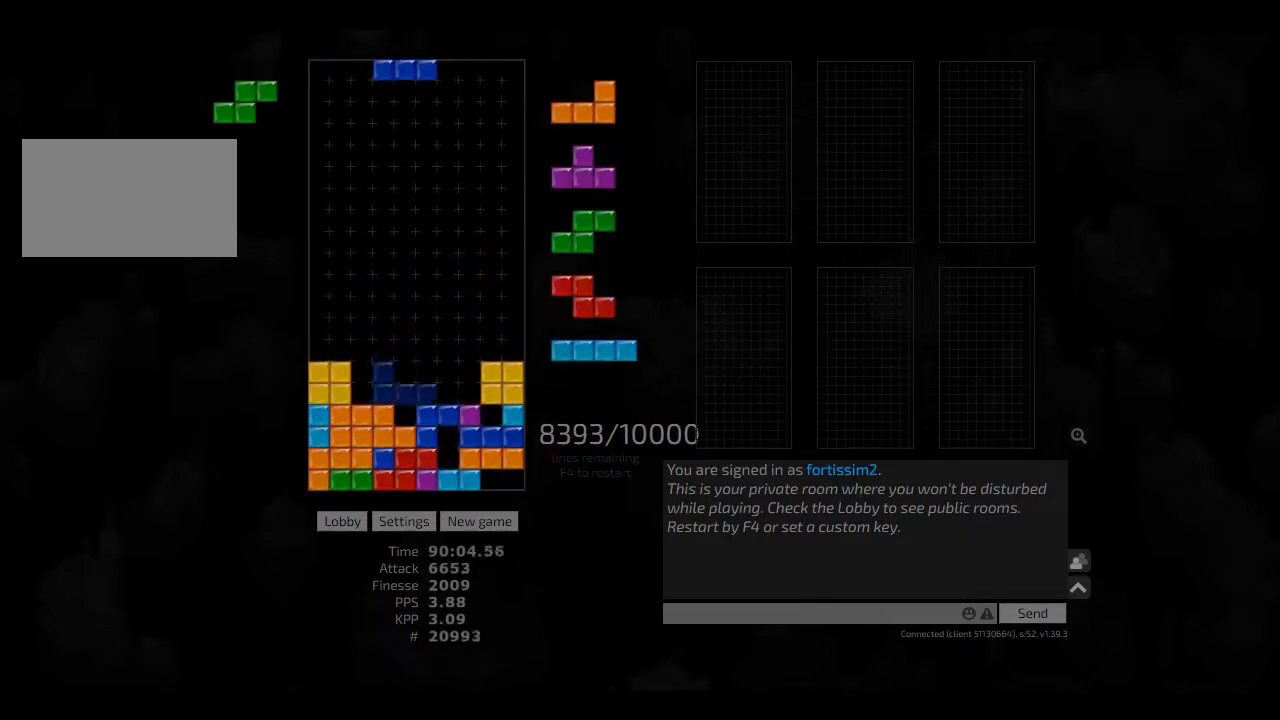
{"keys": ["hd"], "events": [[84, "hd", "up"], [84, "left", "down"], [125, "left", "up"], [167, "hd", "down"], [292, "hd", "up"], [375, "right", "down"], [417, "right", "up"], [500, "hd", "down"]]}
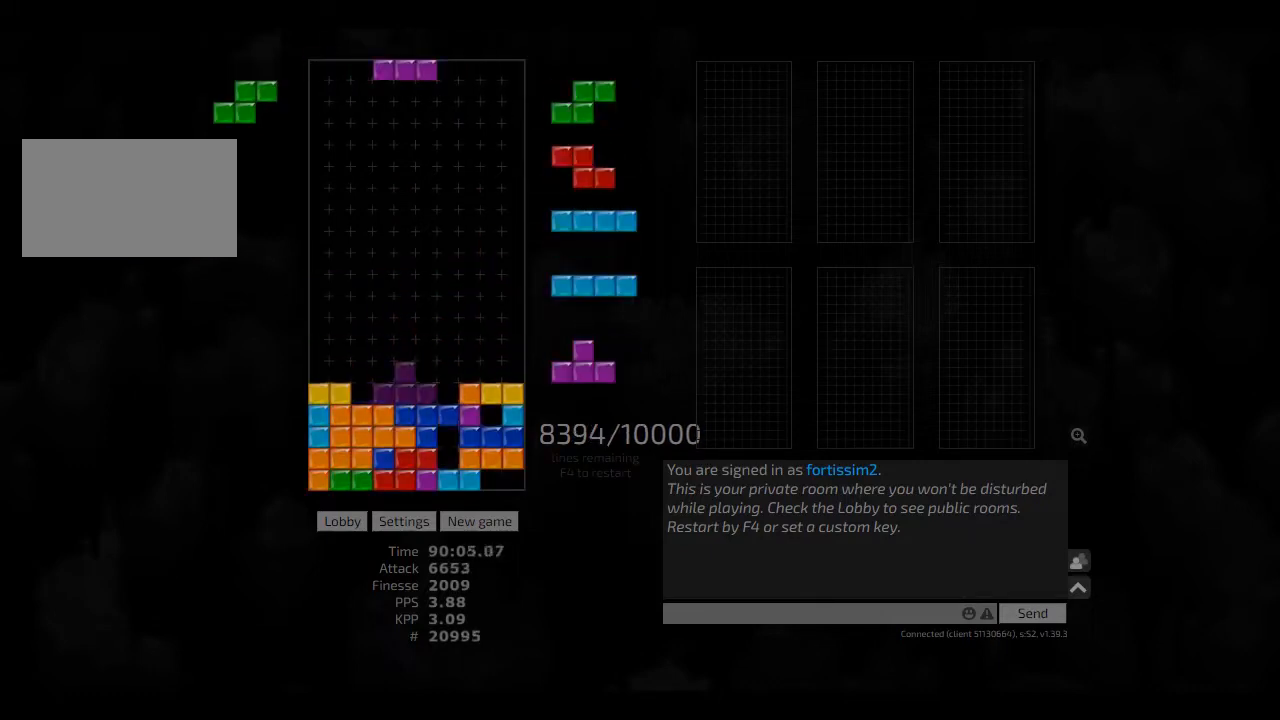
{"keys": [], "events": [[42, "left", "down"], [84, "hd", "up"], [84, "left", "up"], [167, "hd", "down"], [250, "hd", "up"], [375, "right", "down"], [417, "right", "up"]]}
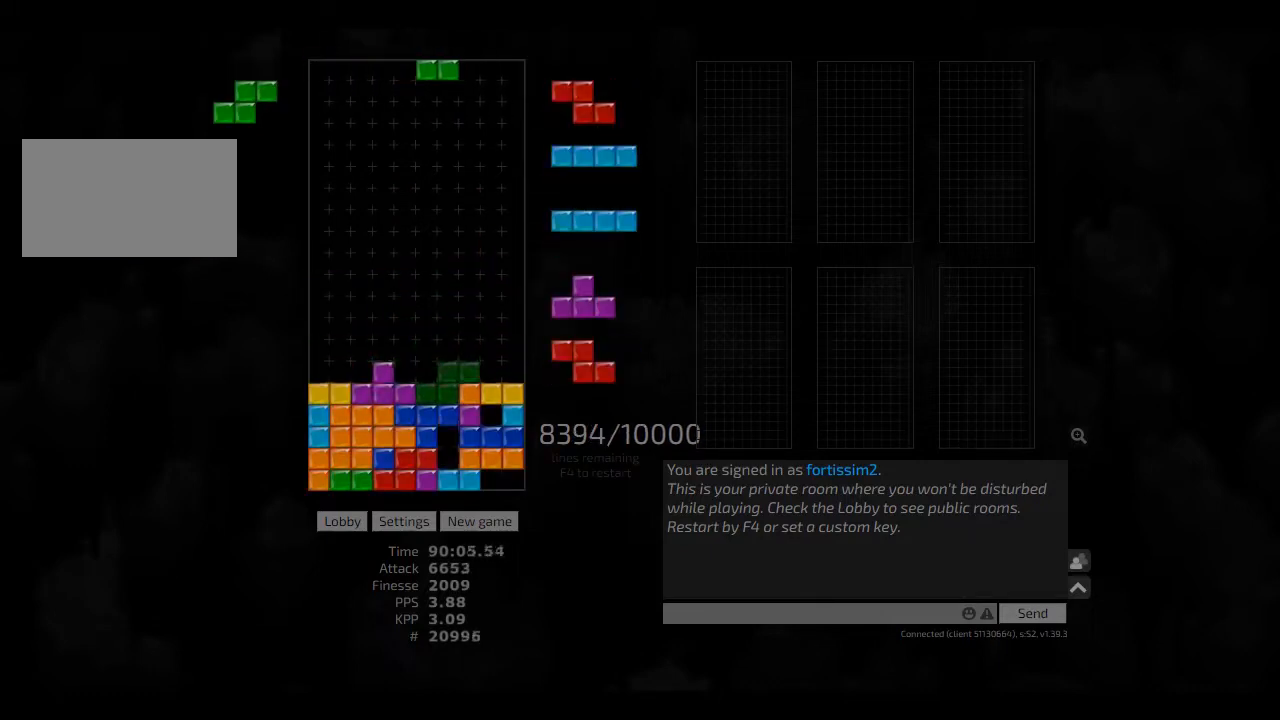
{"keys": ["right"], "events": [[84, "hd", "down"], [125, "hd", "up"], [375, "right", "down"], [417, "cw", "down"], [500, "cw", "up"]]}
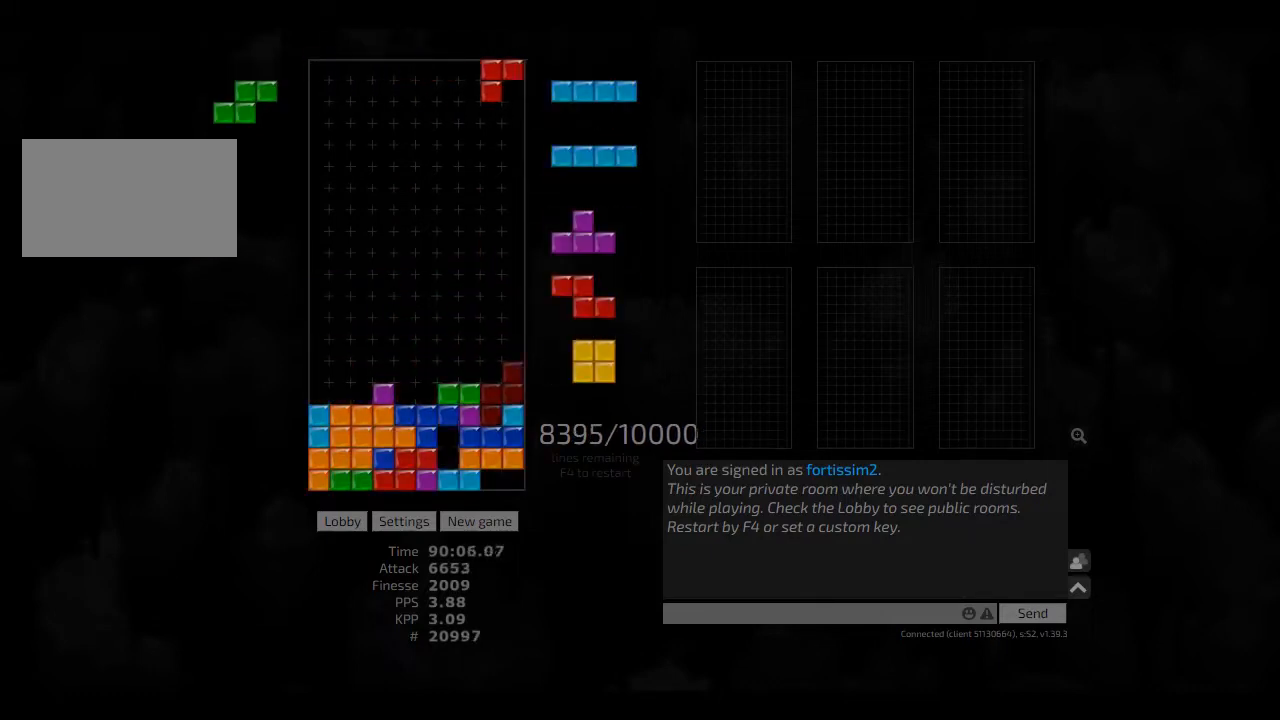
{"keys": ["hd"], "events": [[42, "hd", "down"], [42, "right", "up"], [84, "hl", "down"], [125, "hd", "up"], [125, "right", "down"], [167, "hl", "up"], [209, "right", "up"], [250, "hd", "down"], [292, "left", "down"], [334, "cw", "down"], [375, "hd", "up"], [417, "cw", "up"], [459, "hd", "down"], [500, "left", "up"]]}
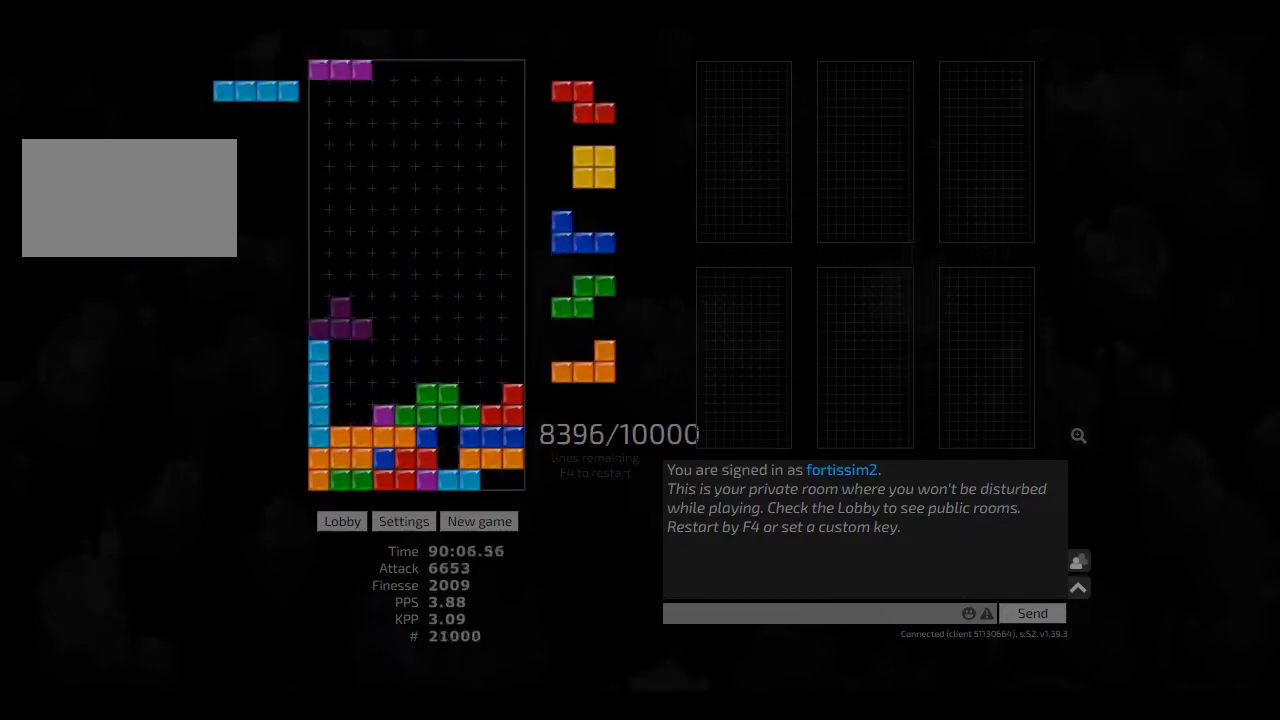
{"keys": ["hd", "hl", "left"], "events": [[84, "cw", "down"], [84, "hd", "up"], [125, "cw", "up"], [250, "right", "down"], [334, "right", "up"], [375, "hd", "down"], [417, "hl", "down"], [417, "left", "down"]]}
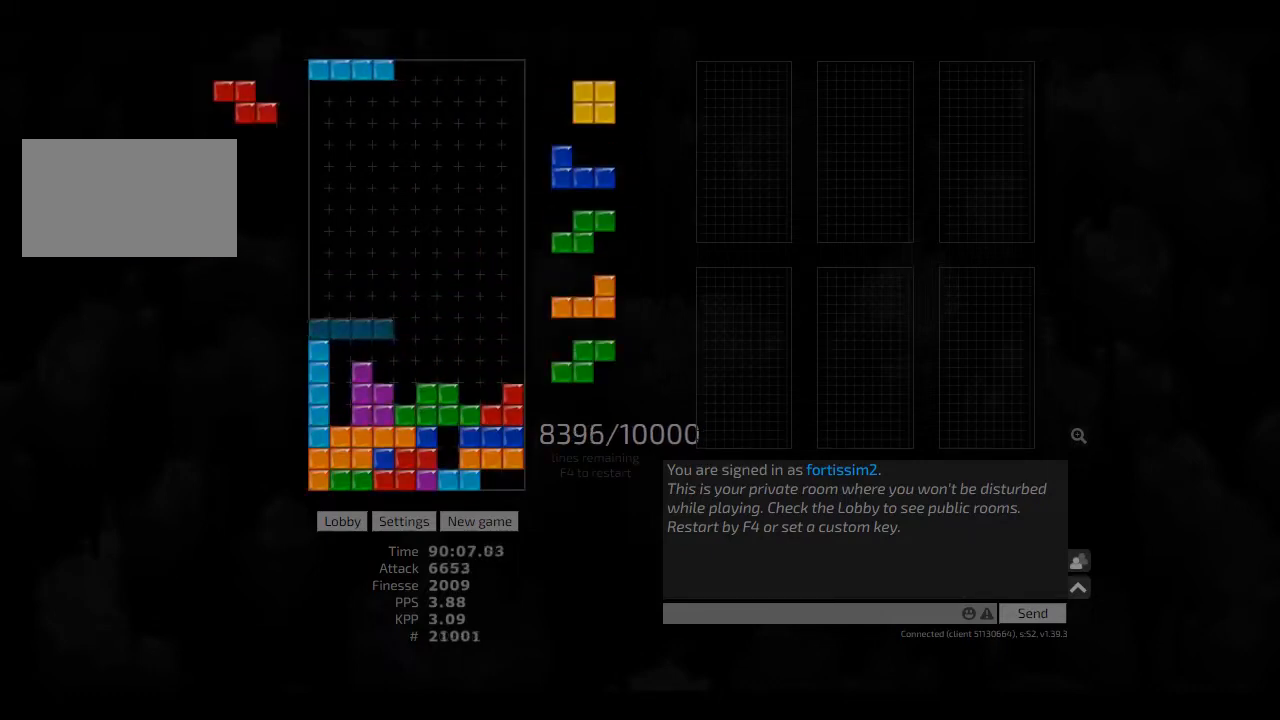
{"keys": ["ccw", "hd", "right"], "events": [[42, "hd", "up"], [42, "hl", "up"], [42, "left", "up"], [84, "ccw", "down"], [125, "hd", "down"], [167, "ccw", "up"], [167, "hl", "down"], [209, "right", "down"], [250, "hd", "up"], [292, "hl", "up"], [334, "left", "down"], [375, "left", "up"], [375, "right", "up"], [417, "hd", "down"], [459, "right", "down"], [500, "ccw", "down"]]}
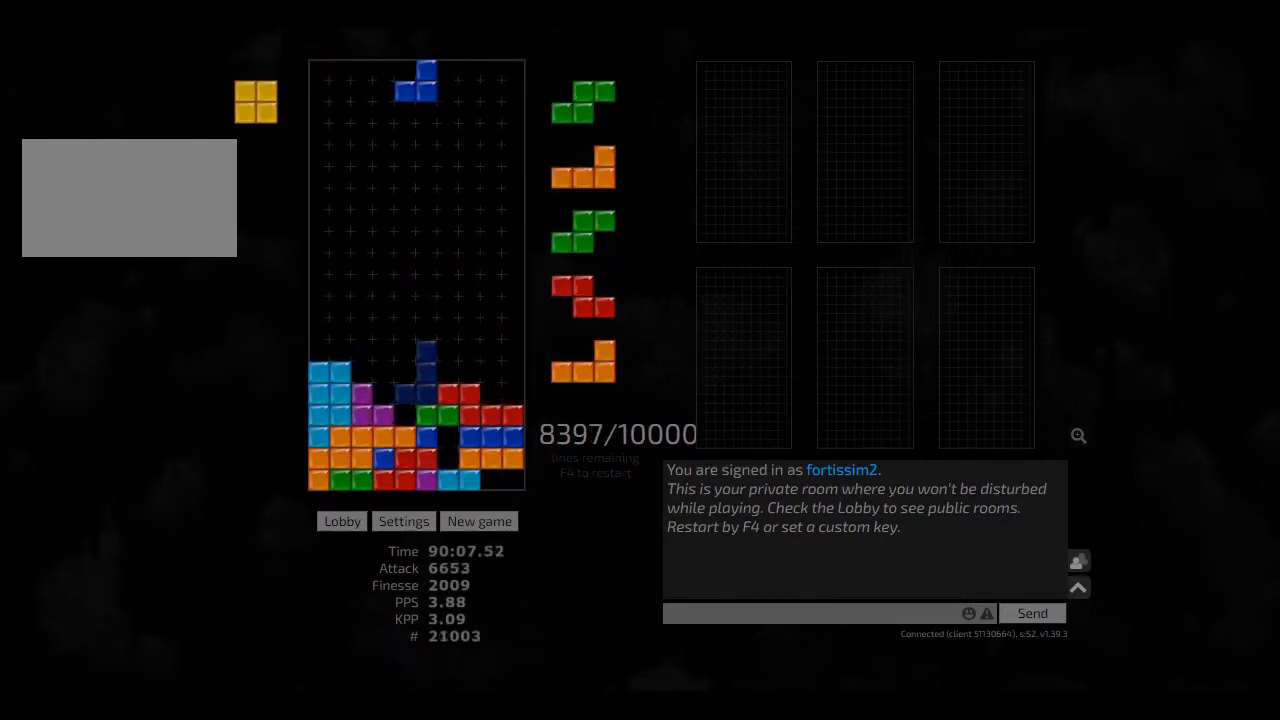
{"keys": ["hd"], "events": [[84, "ccw", "up"], [84, "hd", "up"], [125, "hd", "down"], [209, "hl", "down"], [250, "hd", "up"], [292, "hl", "up"], [292, "left", "down"], [292, "right", "up"], [334, "left", "up"], [375, "hd", "down"], [417, "hd", "up"], [500, "hd", "down"]]}
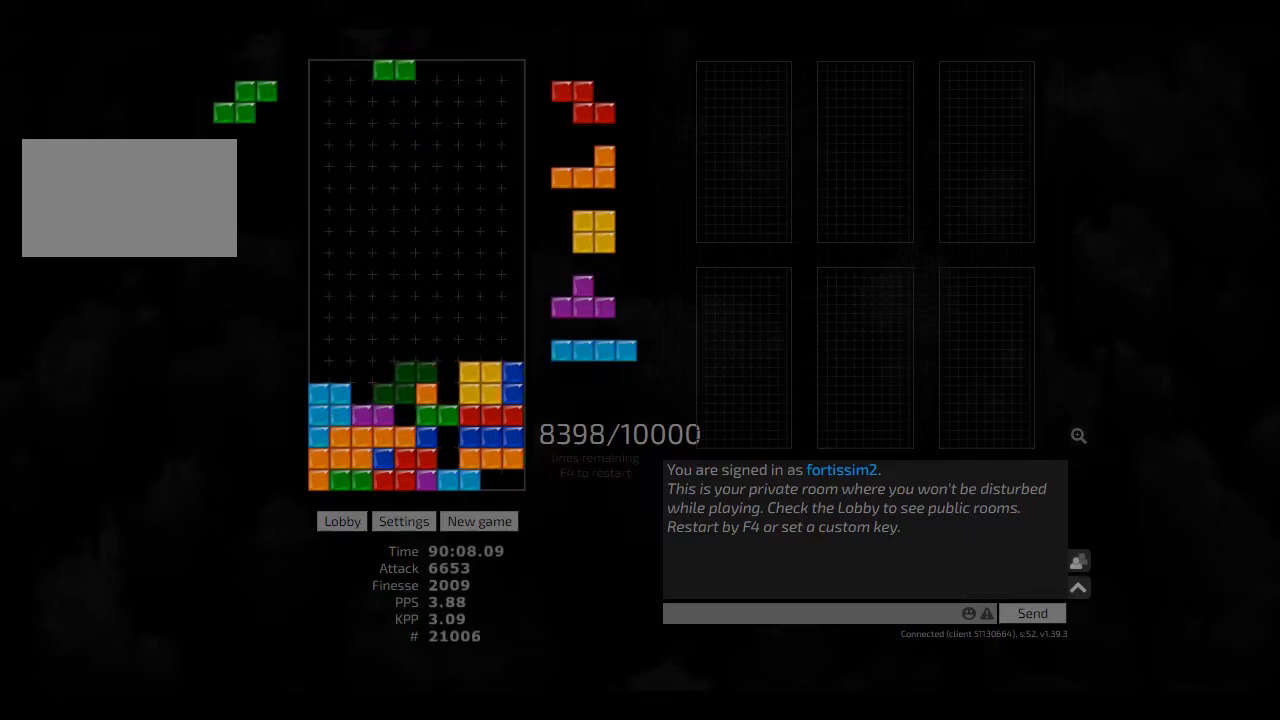
{"keys": [], "events": [[84, "ccw", "down"], [84, "hd", "up"], [125, "ccw", "up"], [250, "hd", "down"], [375, "hd", "up"]]}
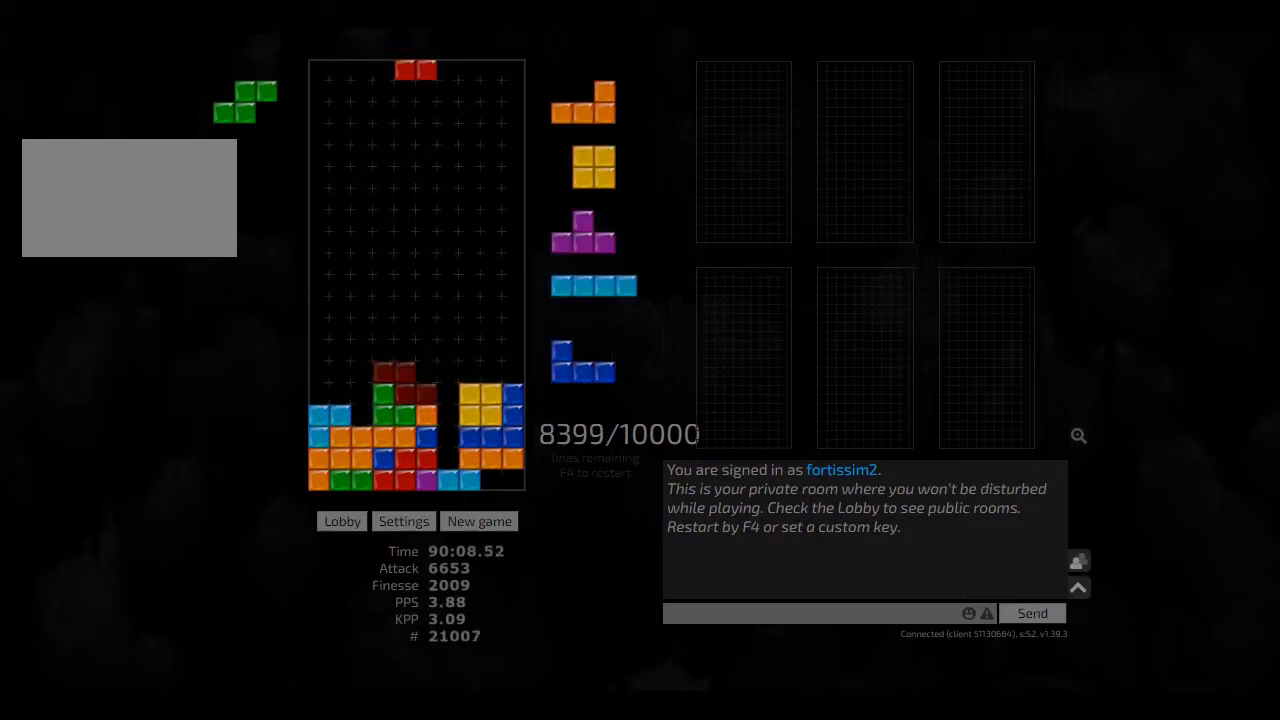
{"keys": ["right"], "events": [[84, "hd", "down"], [125, "hl", "down"], [125, "left", "down"], [209, "hd", "up"], [250, "cw", "down"], [250, "hl", "up"], [250, "left", "up"], [334, "cw", "up"], [375, "hd", "down"], [417, "hl", "down"], [417, "right", "down"], [459, "hd", "up"], [459, "hl", "up"]]}
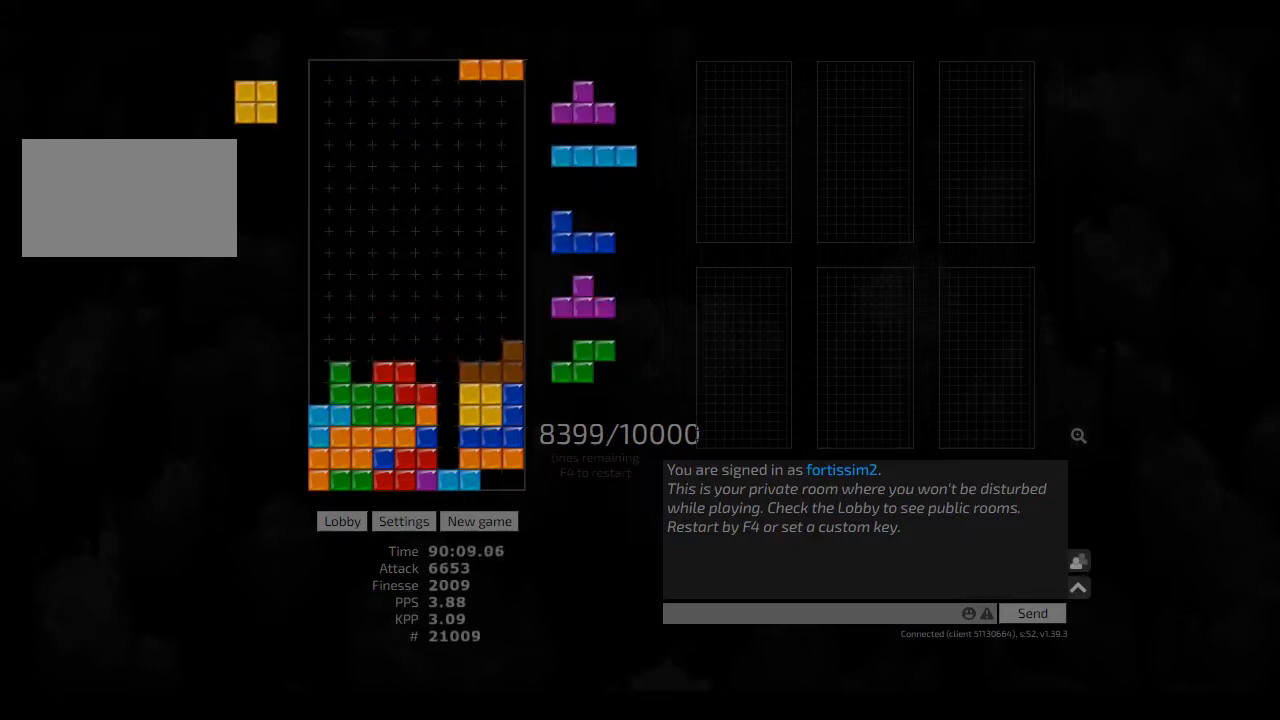
{"keys": ["left", "right"], "events": [[42, "hd", "down"], [84, "hl", "down"], [125, "left", "down"], [125, "right", "up"], [209, "hd", "up"], [209, "hl", "up"], [209, "left", "up"], [250, "hd", "down"], [292, "hl", "down"], [334, "left", "down"], [417, "hd", "up"], [417, "hl", "up"], [500, "right", "down"]]}
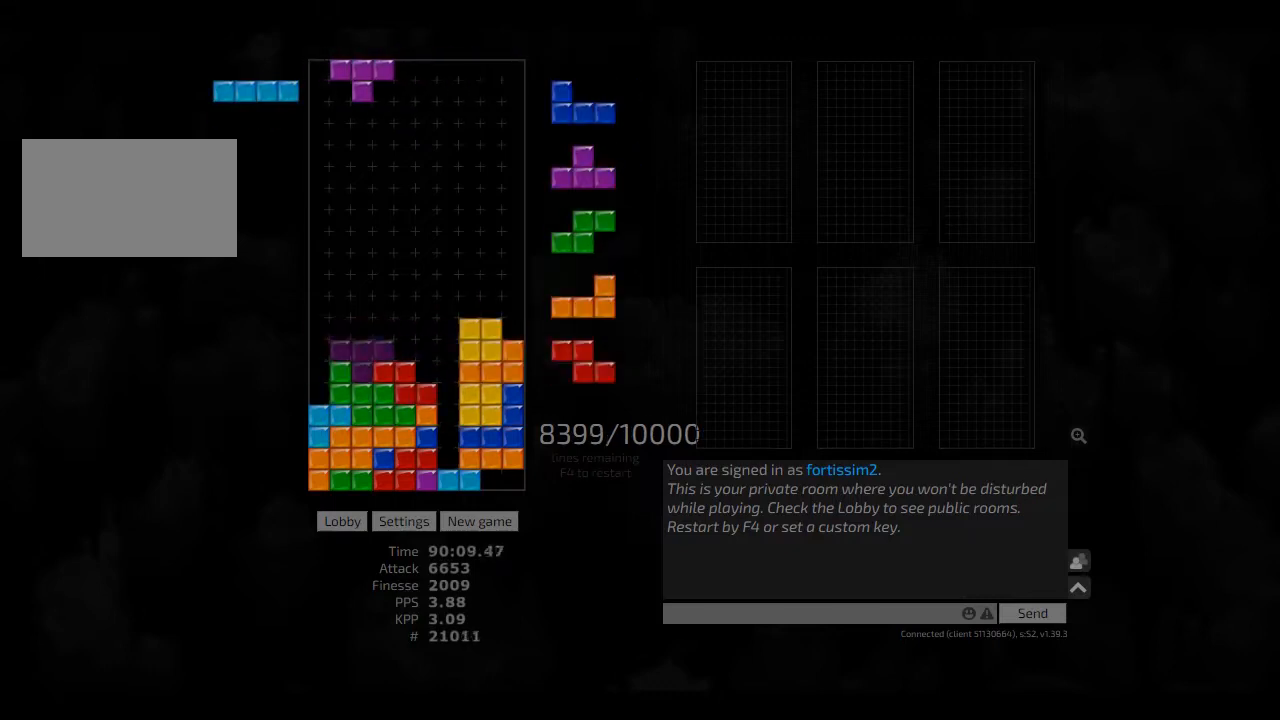
{"keys": ["ccw", "hd"], "events": [[42, "left", "up"], [84, "right", "up"], [125, "hd", "down"], [250, "hd", "up"], [250, "right", "down"], [417, "right", "up"], [500, "ccw", "down"], [500, "hd", "down"]]}
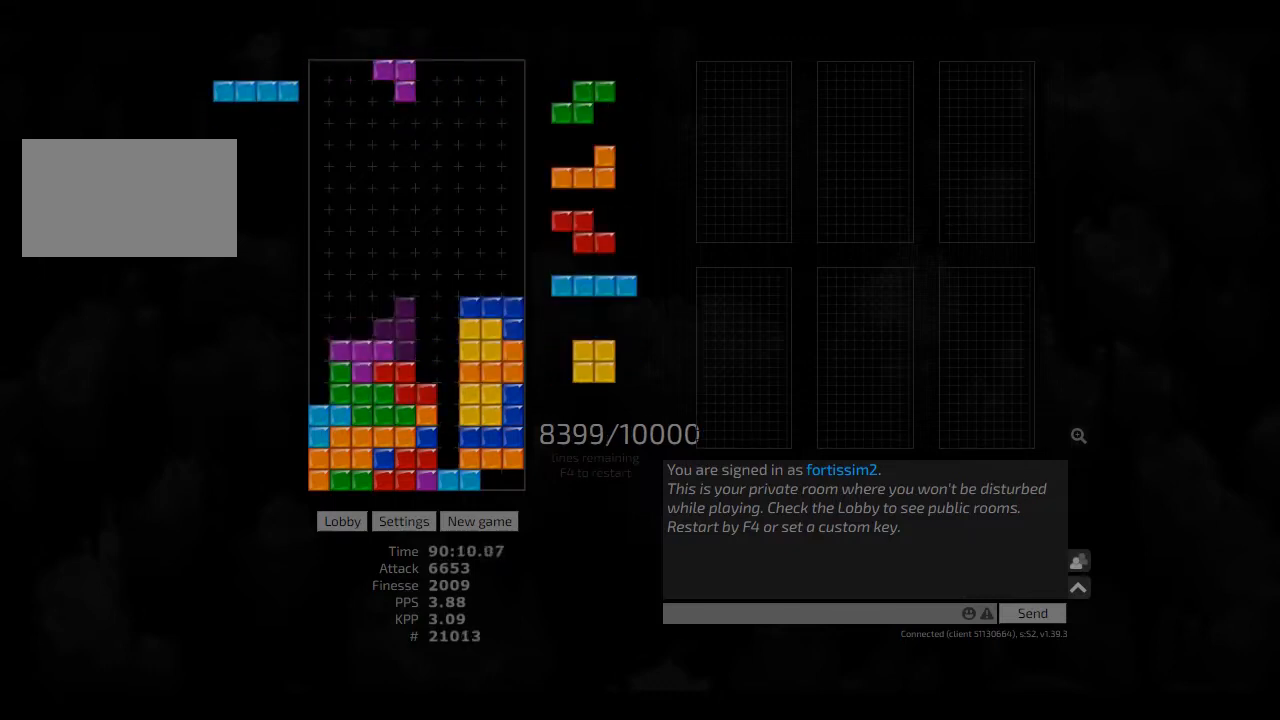
{"keys": ["hd"], "events": [[42, "hd", "up"], [42, "right", "down"], [84, "ccw", "up"], [84, "right", "up"], [167, "hd", "down"], [209, "cw", "down"], [209, "hd", "up"], [209, "hl", "down"], [209, "left", "down"], [250, "hl", "up"], [292, "left", "up"], [334, "cw", "up"], [334, "hd", "down"]]}
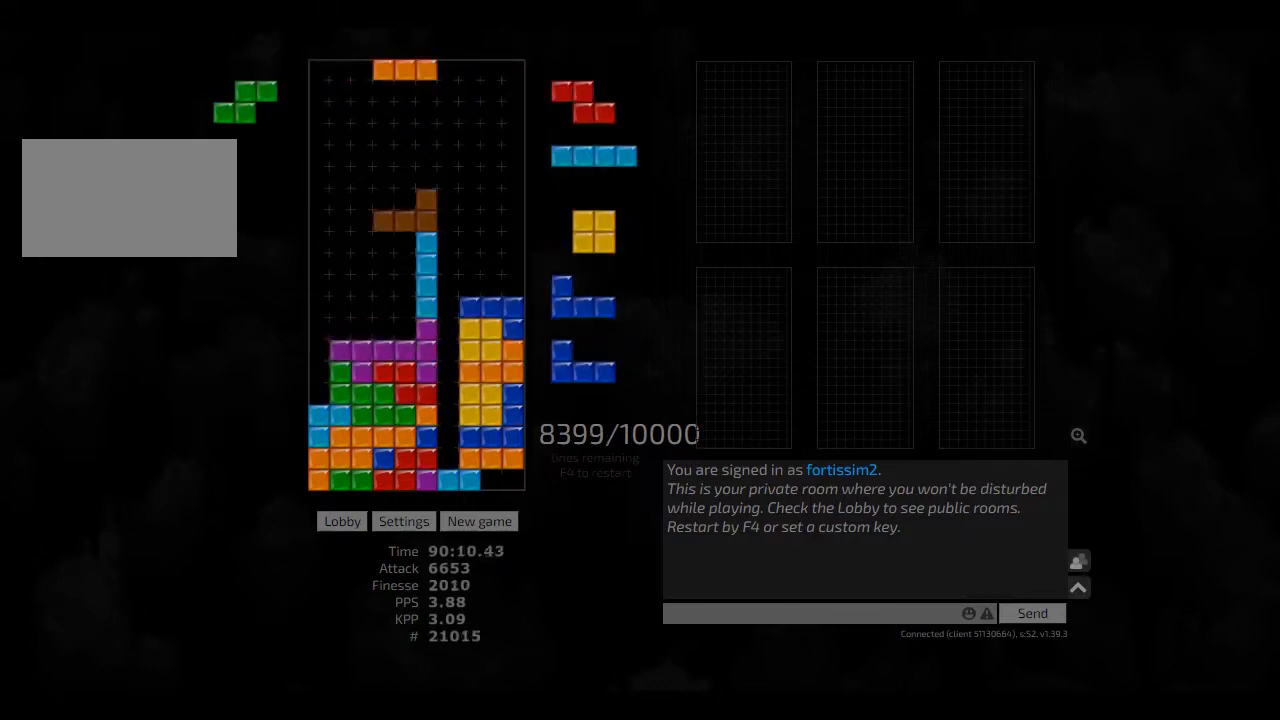
{"keys": ["hd"], "events": [[42, "hd", "up"], [292, "left", "down"], [334, "left", "up"], [417, "hd", "down"]]}
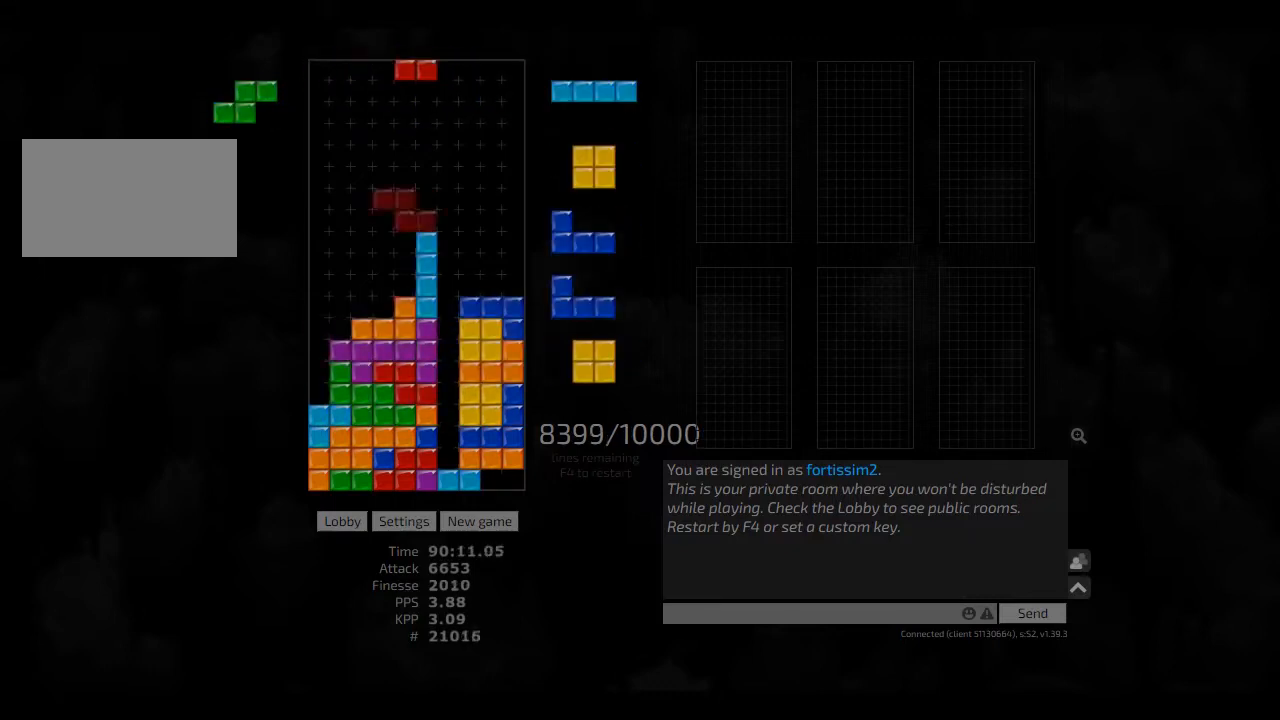
{"keys": ["right"], "events": [[42, "hl", "down"], [84, "hd", "up"], [84, "left", "down"], [125, "hl", "up"], [167, "left", "up"], [209, "hd", "down"], [250, "left", "down"], [292, "cw", "down"], [292, "hd", "up"], [417, "cw", "up"], [417, "hd", "down"], [417, "left", "up"], [459, "right", "down"], [500, "hd", "up"]]}
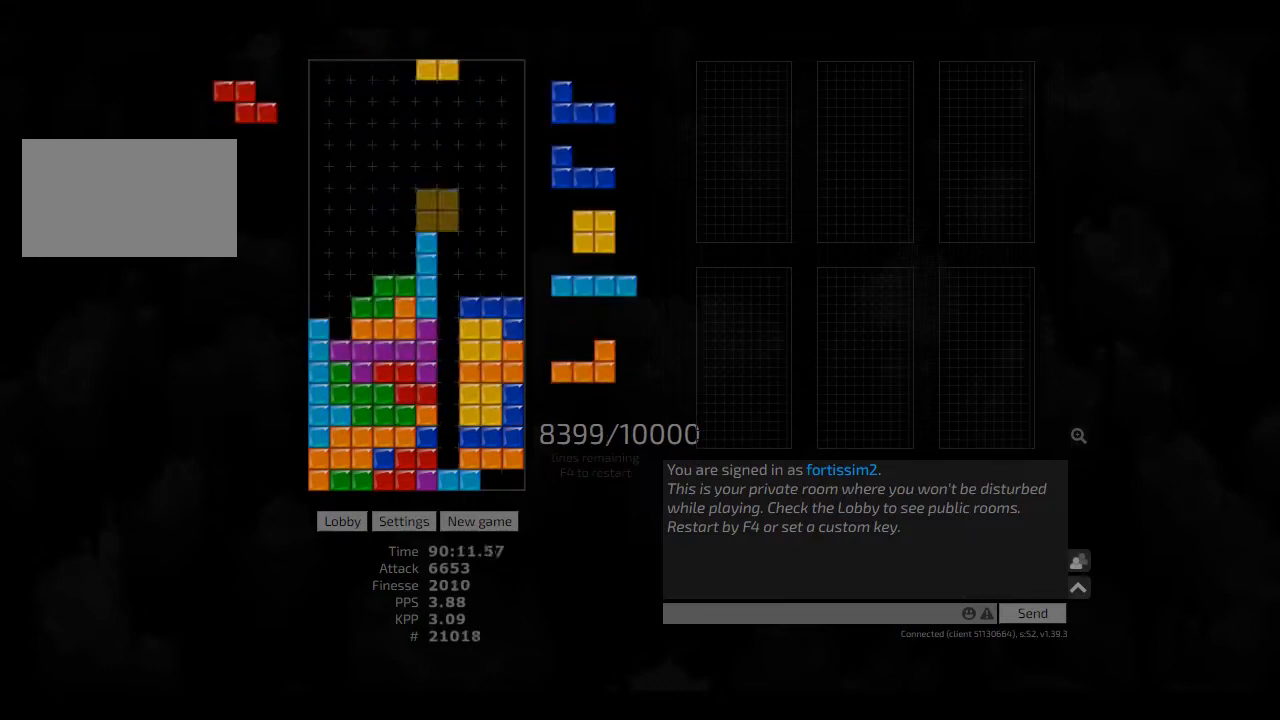
{"keys": [], "events": [[84, "hd", "down"], [167, "cw", "down"], [167, "hd", "up"], [167, "left", "down"], [209, "cw", "up"], [209, "left", "up"], [209, "right", "up"], [250, "hd", "down"], [334, "right", "down"], [375, "hd", "up"], [417, "right", "up"]]}
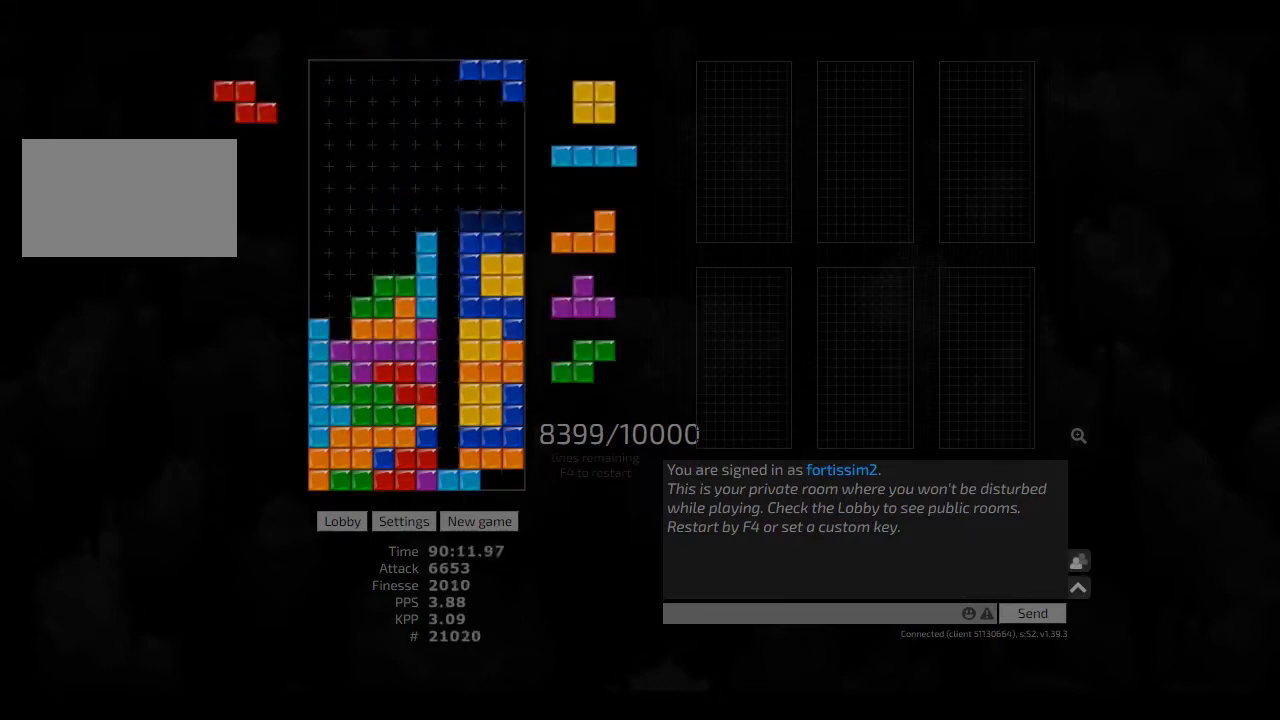
{"keys": ["hd"], "events": [[42, "left", "down"], [84, "left", "up"], [167, "cw", "down"], [167, "hd", "down"], [209, "hd", "up"], [209, "right", "down"], [250, "cw", "up"], [250, "right", "up"], [334, "hd", "down"], [334, "right", "down"], [375, "hd", "up"], [500, "hd", "down"], [500, "right", "up"]]}
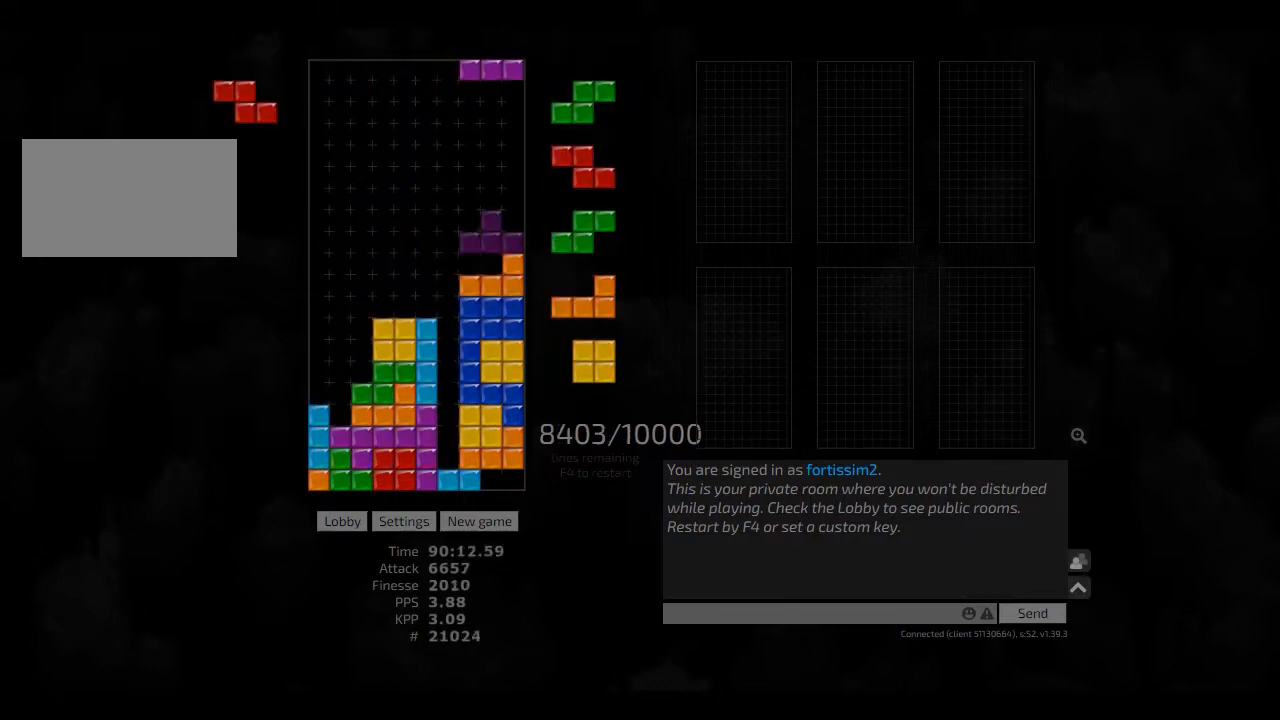
{"keys": [], "events": [[125, "hd", "up"]]}
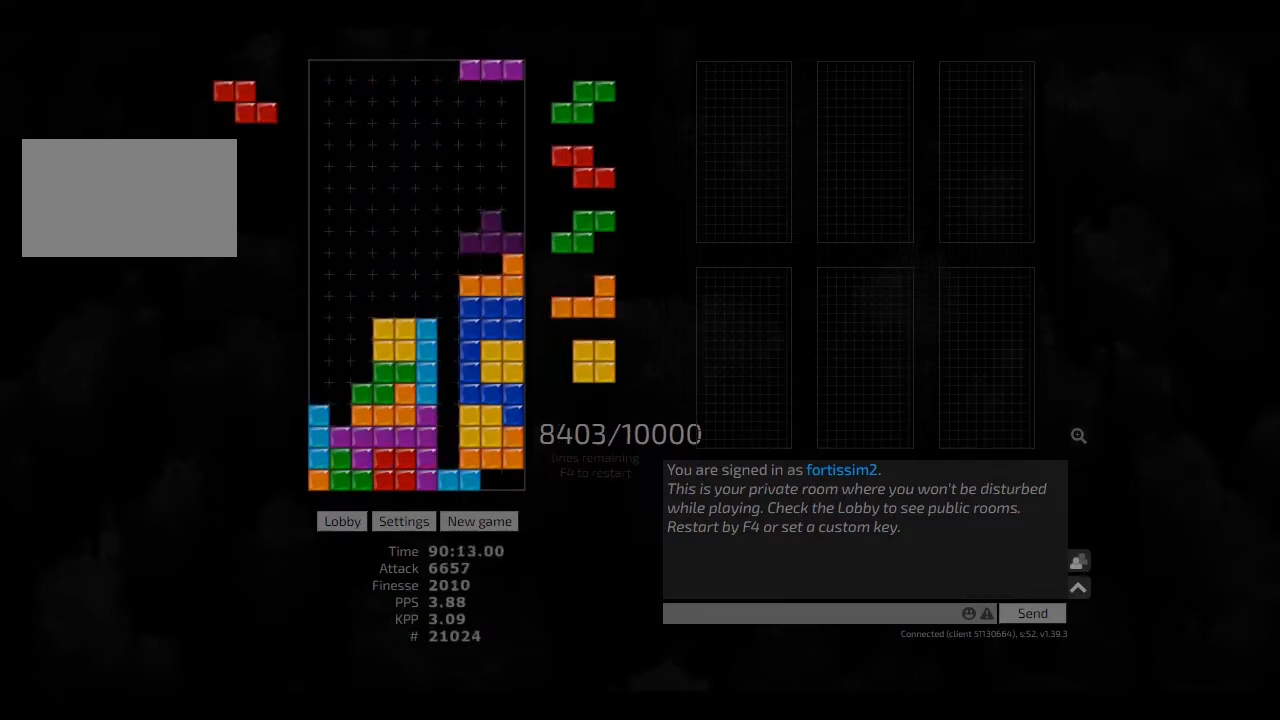
{"keys": [], "events": [[42, "left", "down"], [84, "ccw", "down"], [209, "ccw", "up"], [250, "hd", "down"], [292, "cw", "down"], [292, "hd", "up"], [334, "cw", "up"], [375, "left", "up"]]}
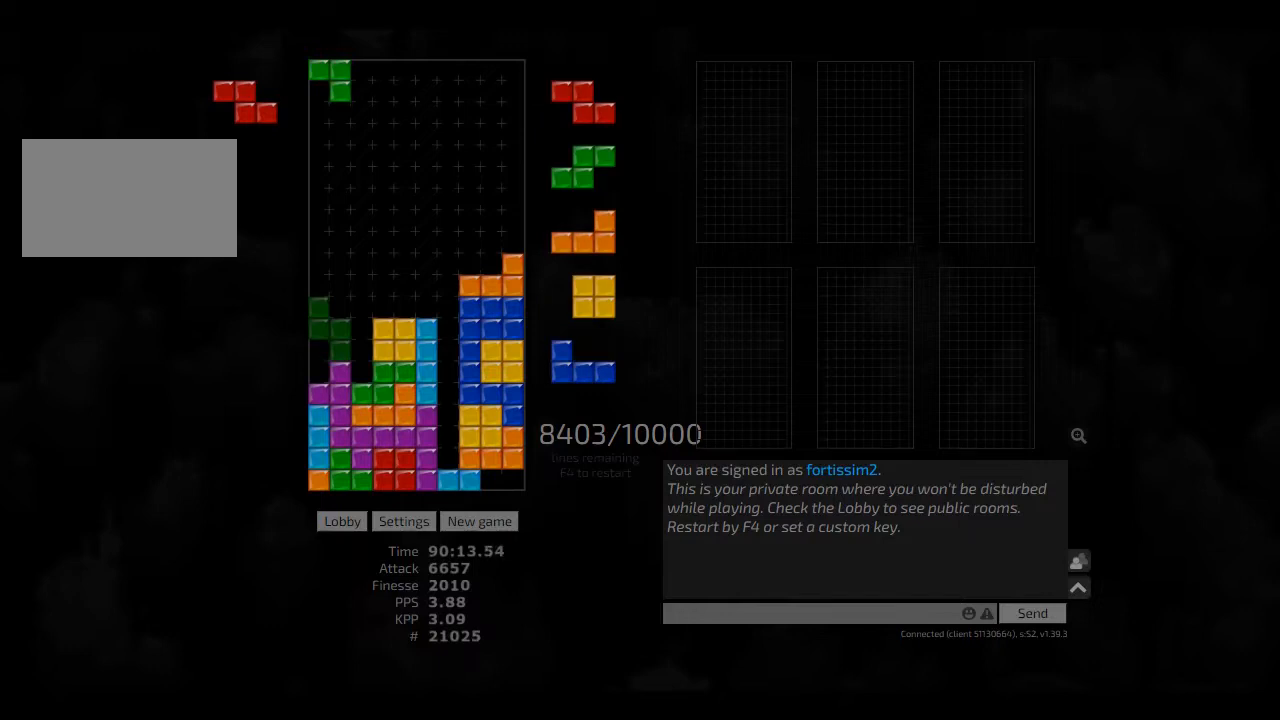
{"keys": ["hl", "right"], "events": [[84, "hl", "down"], [84, "left", "down"], [167, "cw", "down"], [209, "hl", "up"], [250, "cw", "up"], [250, "left", "up"], [292, "hd", "down"], [417, "hd", "up"], [417, "hl", "down"], [417, "right", "down"]]}
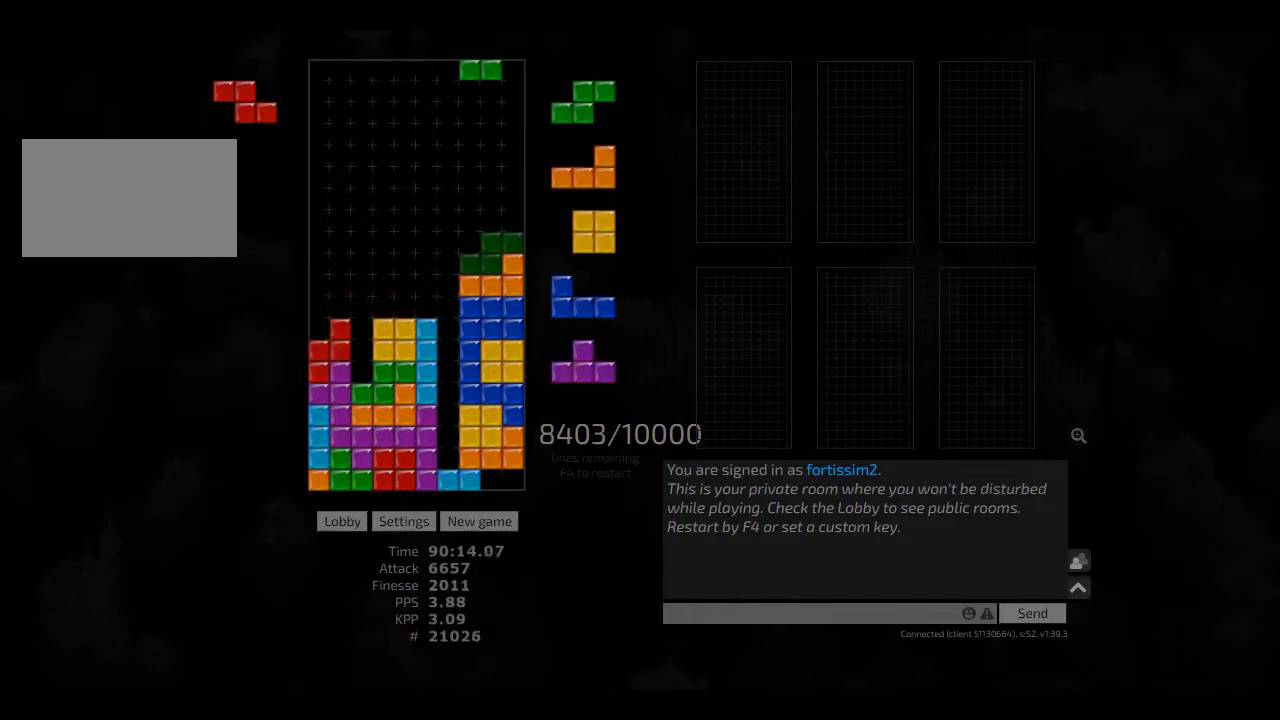
{"keys": ["hd"], "events": [[42, "hl", "up"], [84, "right", "up"], [250, "hd", "down"], [292, "hl", "down"], [292, "left", "down"], [375, "cw", "down"], [417, "hd", "up"], [417, "hl", "up"], [459, "left", "up"], [500, "cw", "up"], [500, "hd", "down"]]}
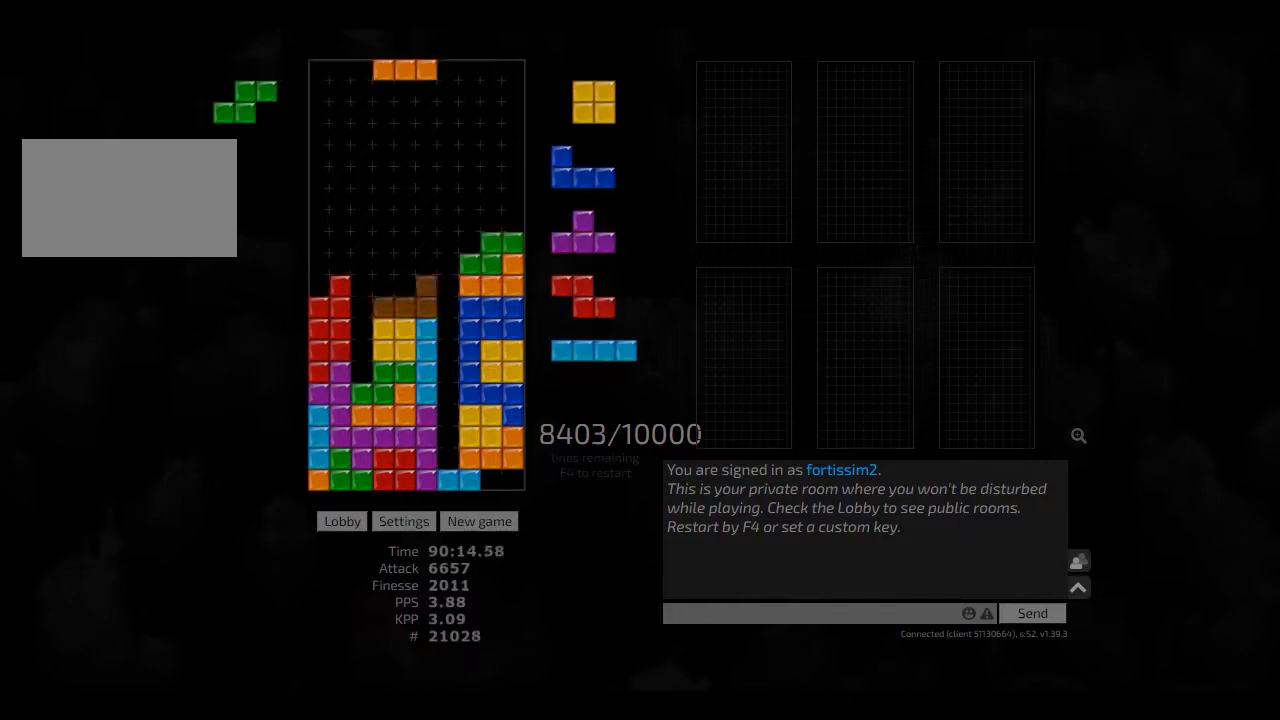
{"keys": [], "events": [[84, "hd", "up"], [84, "right", "down"], [250, "hd", "down"], [250, "right", "up"], [292, "hd", "up"], [375, "hd", "down"], [417, "cw", "down"], [417, "left", "down"], [459, "cw", "up"], [459, "hd", "up"], [459, "left", "up"]]}
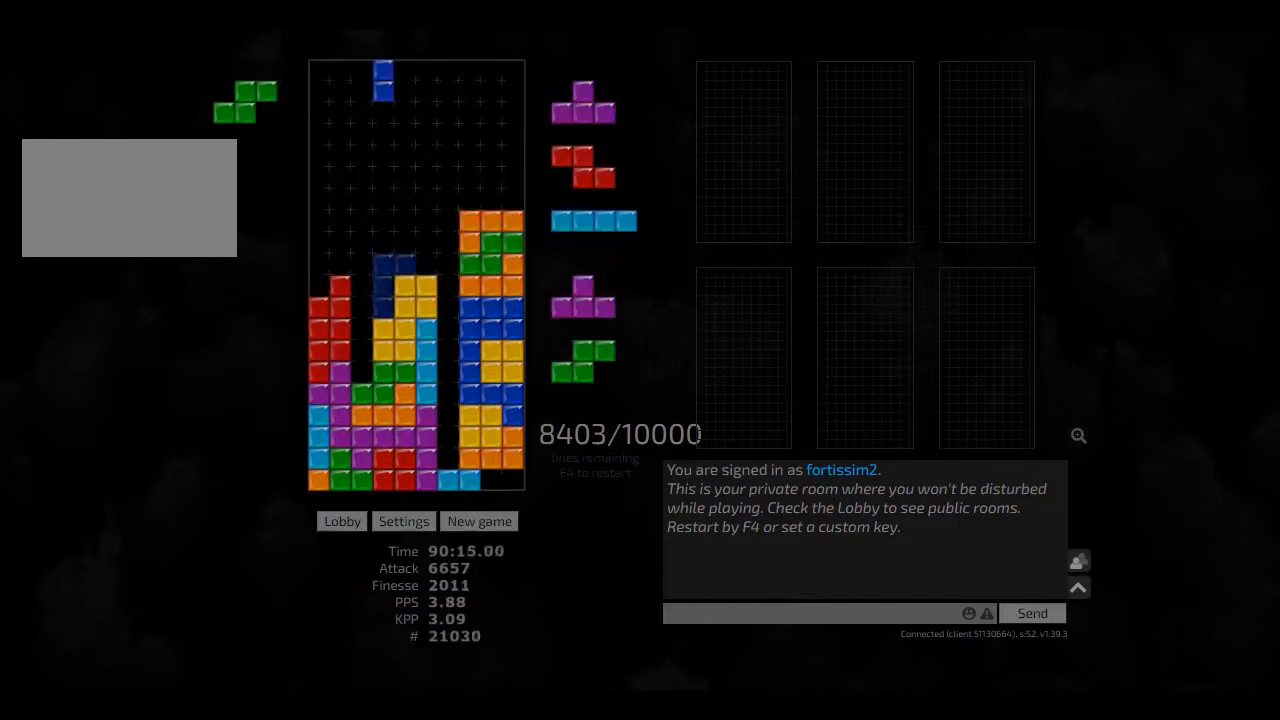
{"keys": ["cw", "hl", "left"], "events": [[84, "hd", "down"], [125, "left", "down"], [167, "cw", "down"], [167, "hd", "up"], [292, "cw", "up"], [375, "hd", "down"], [417, "hl", "down"], [500, "cw", "down"], [500, "hd", "up"]]}
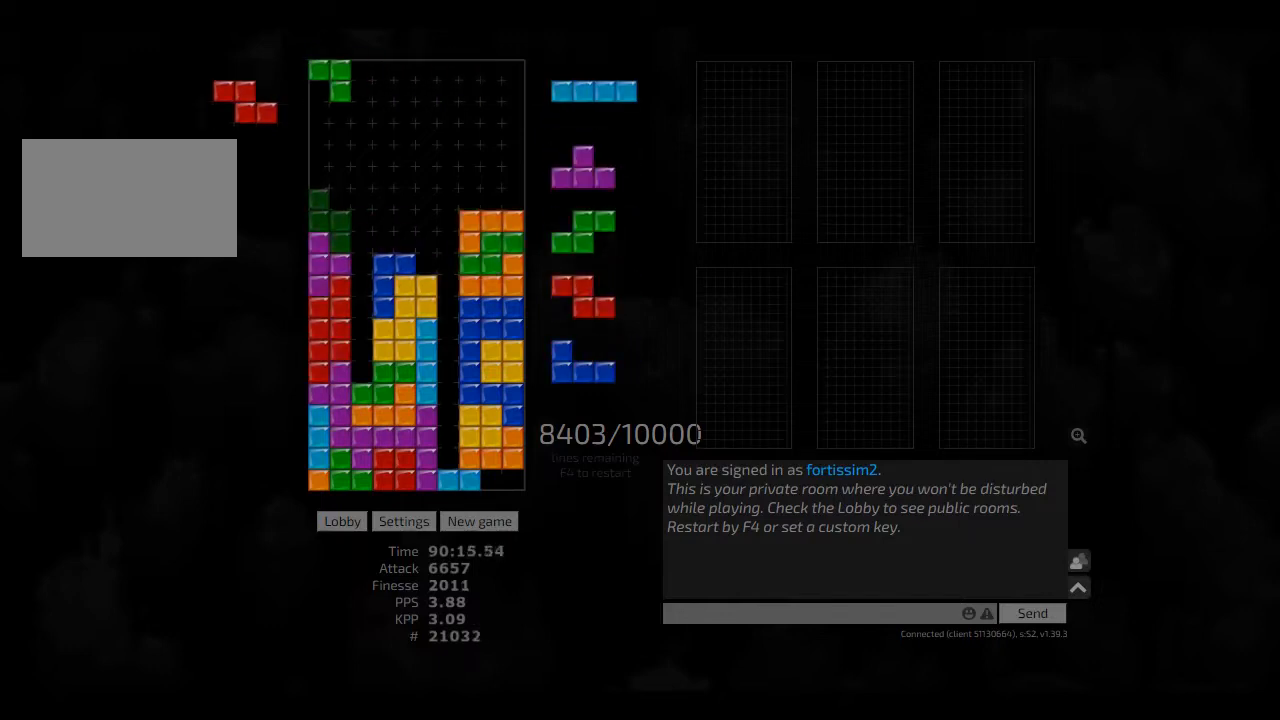
{"keys": ["hd"], "events": [[42, "hl", "up"], [84, "cw", "up"], [84, "left", "up"], [250, "hd", "down"], [250, "left", "down"], [375, "hd", "up"], [417, "left", "up"], [500, "hd", "down"]]}
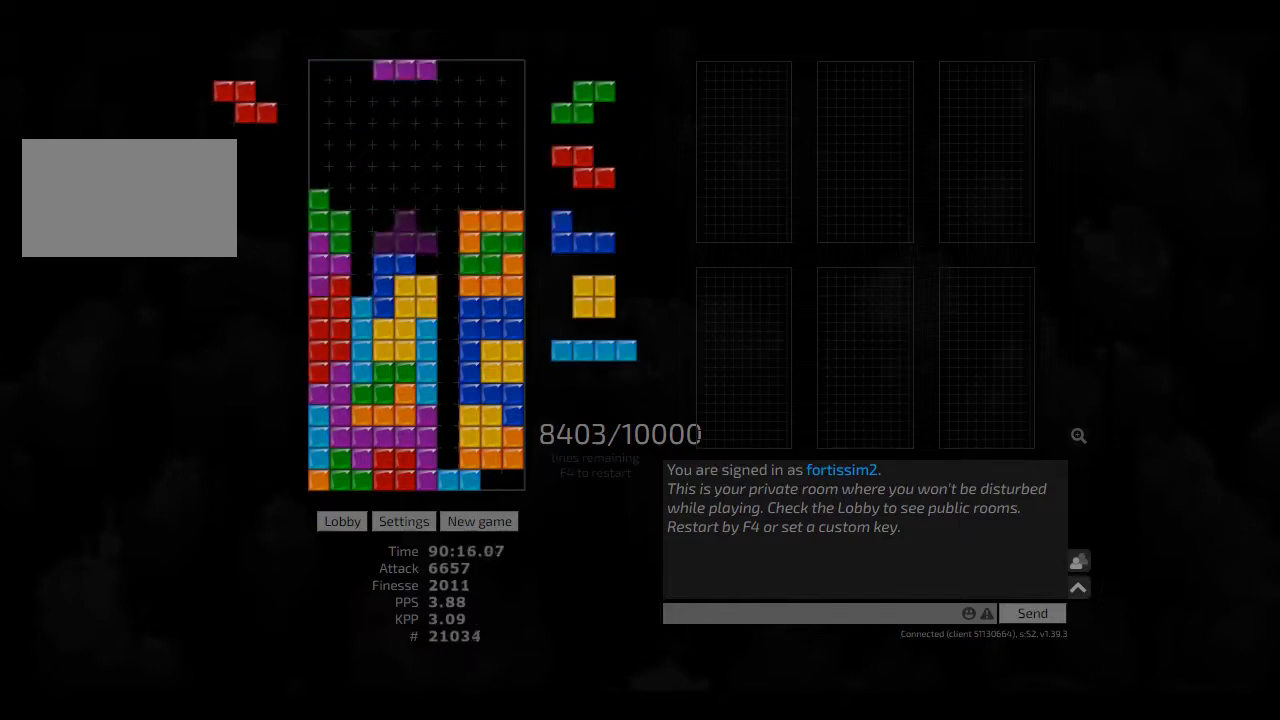
{"keys": ["hl"], "events": [[42, "ccw", "down"], [84, "hd", "up"], [84, "right", "down"], [125, "ccw", "up"], [125, "right", "up"], [250, "hd", "down"], [334, "hd", "up"], [459, "hl", "down"]]}